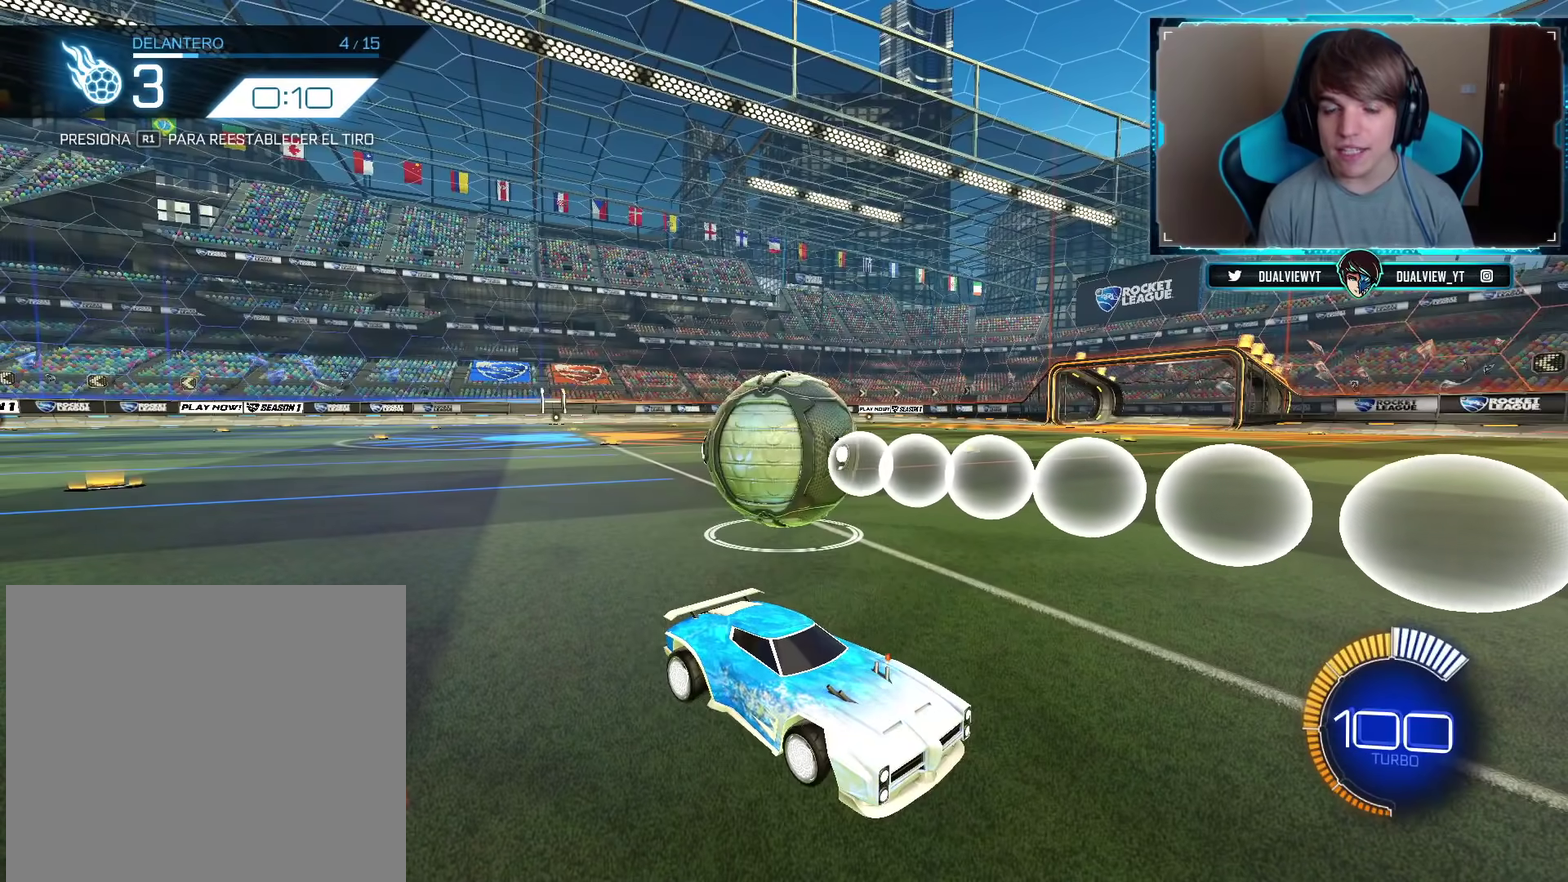
Gameplay with a controller (PlayStation layout); each line is a JSON object with the inputs held at the frame after it. "events" lists button and stick changes between this image and that frame as [ms after this image, input, new state], when the widget could be followed in between. Not read: L1 L2 L3 R2 R3.
{"buttons": ["CIRCLE"], "left_stick": "center", "right_stick": "center", "events": [[134, "CIRCLE", "down"], [201, "left_stick", "right"], [317, "left_stick", "center"]]}
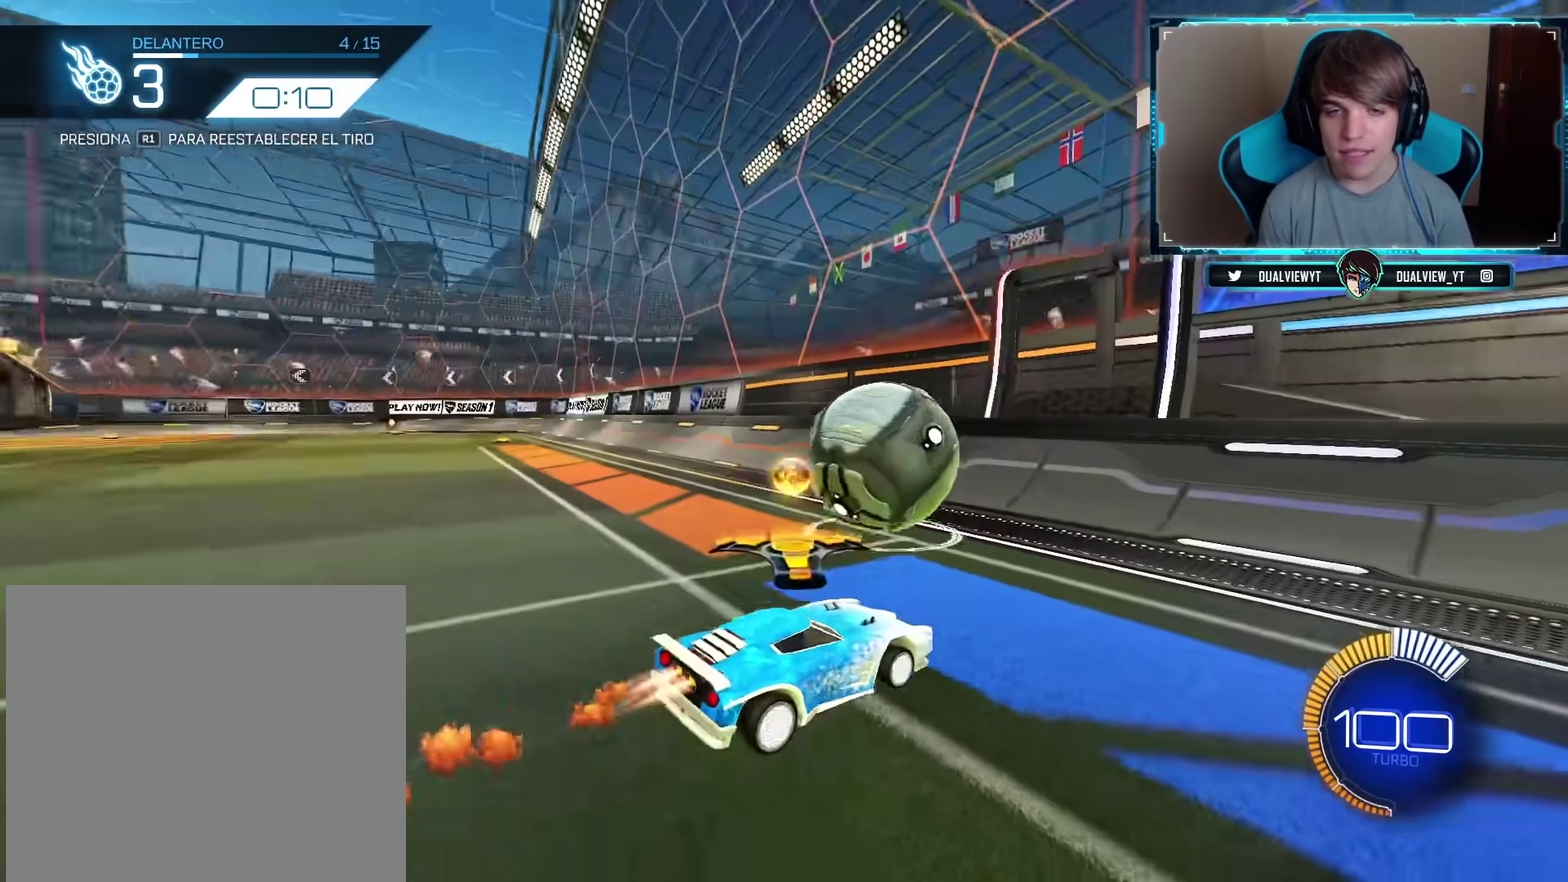
{"buttons": [], "left_stick": "center", "right_stick": "center", "events": [[234, "CIRCLE", "up"], [350, "left_stick", "left"], [500, "left_stick", "center"]]}
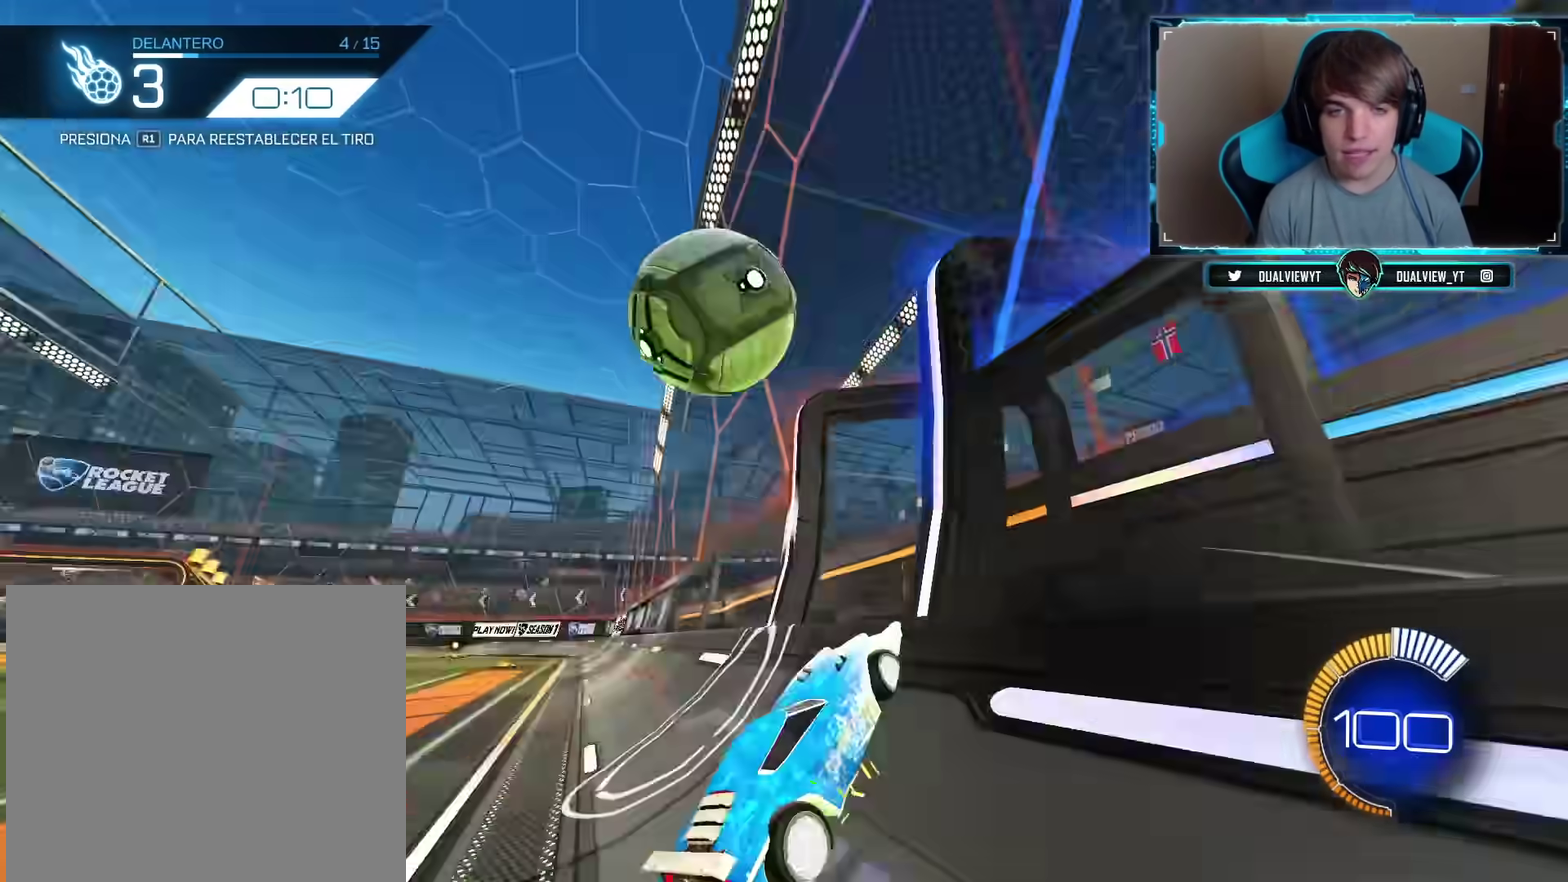
{"buttons": ["CROSS"], "left_stick": "center", "right_stick": "center", "events": [[317, "CIRCLE", "down"], [418, "CIRCLE", "up"], [434, "CROSS", "down"]]}
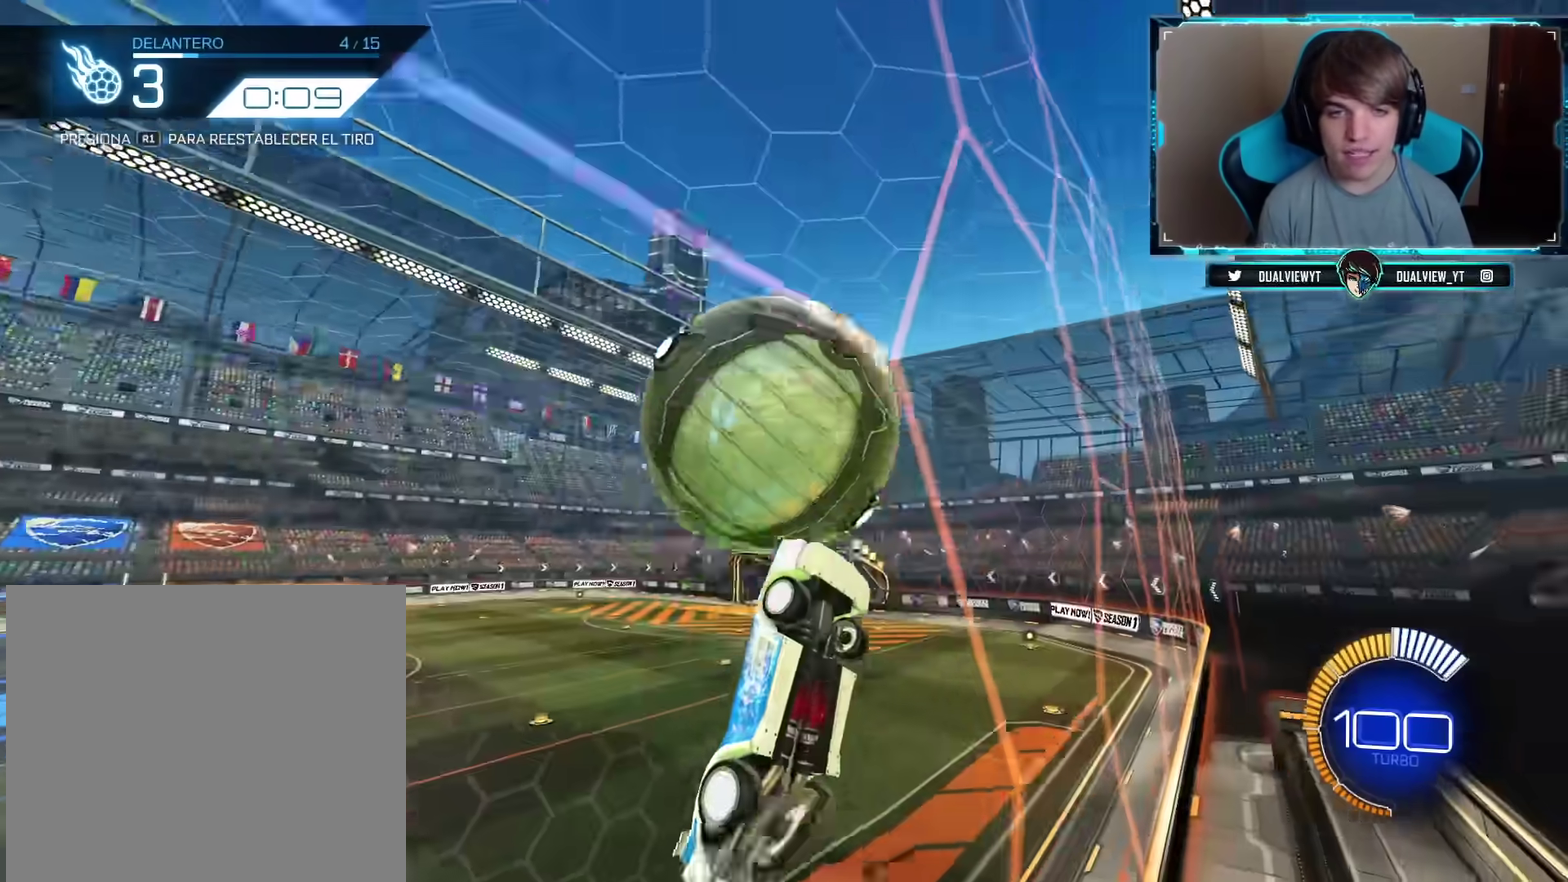
{"buttons": [], "left_stick": "right", "right_stick": "center", "events": [[17, "left_stick", "down-left"], [67, "CROSS", "up"], [117, "left_stick", "down-right"], [183, "left_stick", "right"]]}
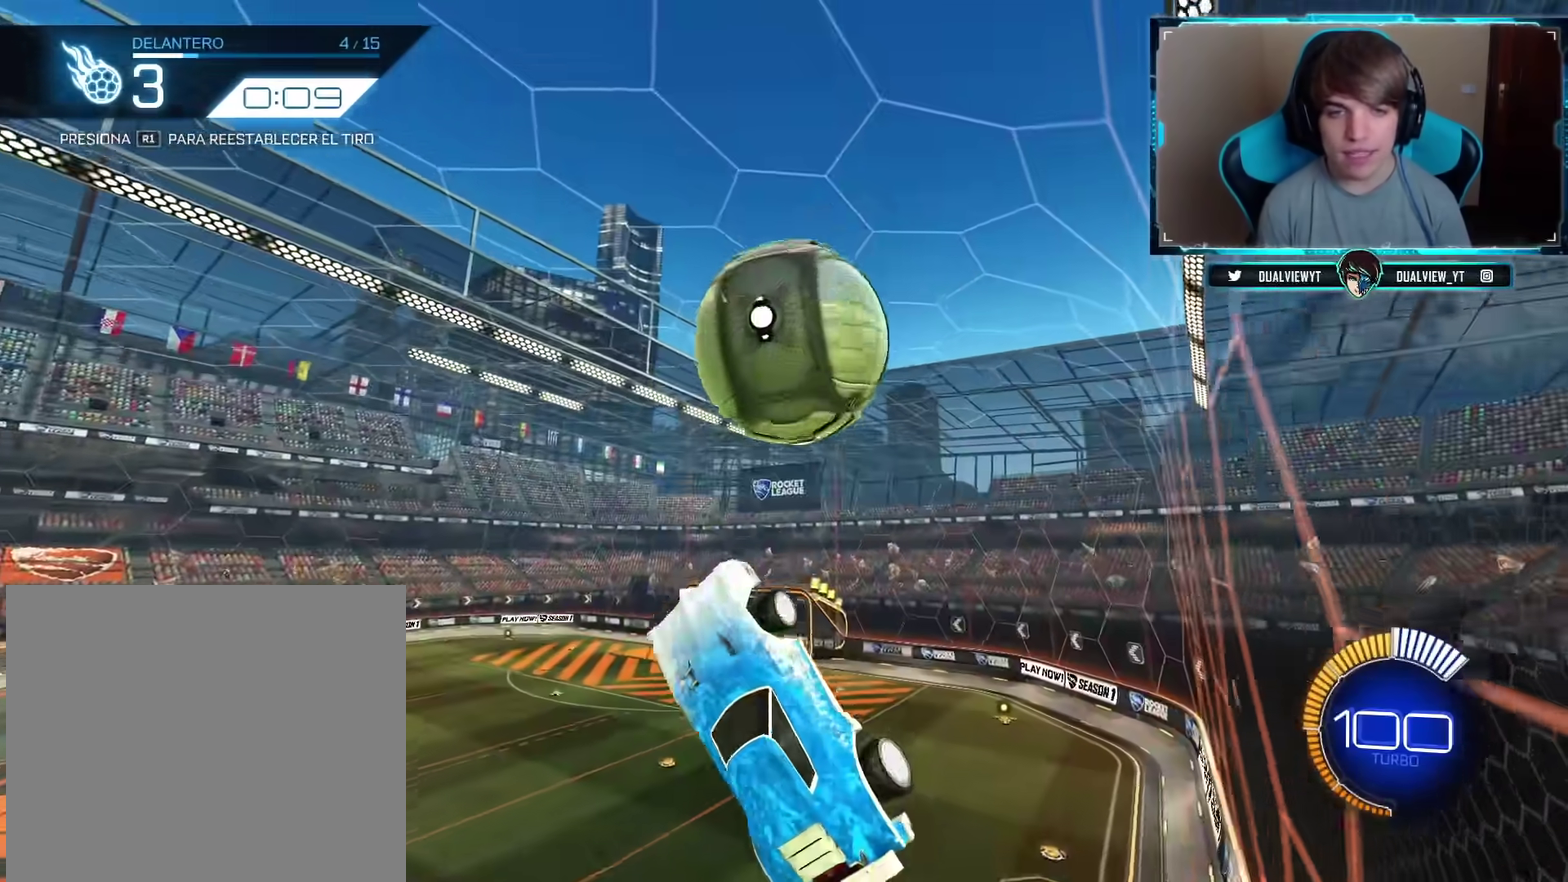
{"buttons": ["CIRCLE"], "left_stick": "center", "right_stick": "center", "events": [[84, "left_stick", "up-right"], [151, "left_stick", "center"], [217, "CIRCLE", "down"], [317, "CIRCLE", "up"], [418, "left_stick", "up"], [484, "CIRCLE", "down"], [484, "left_stick", "center"]]}
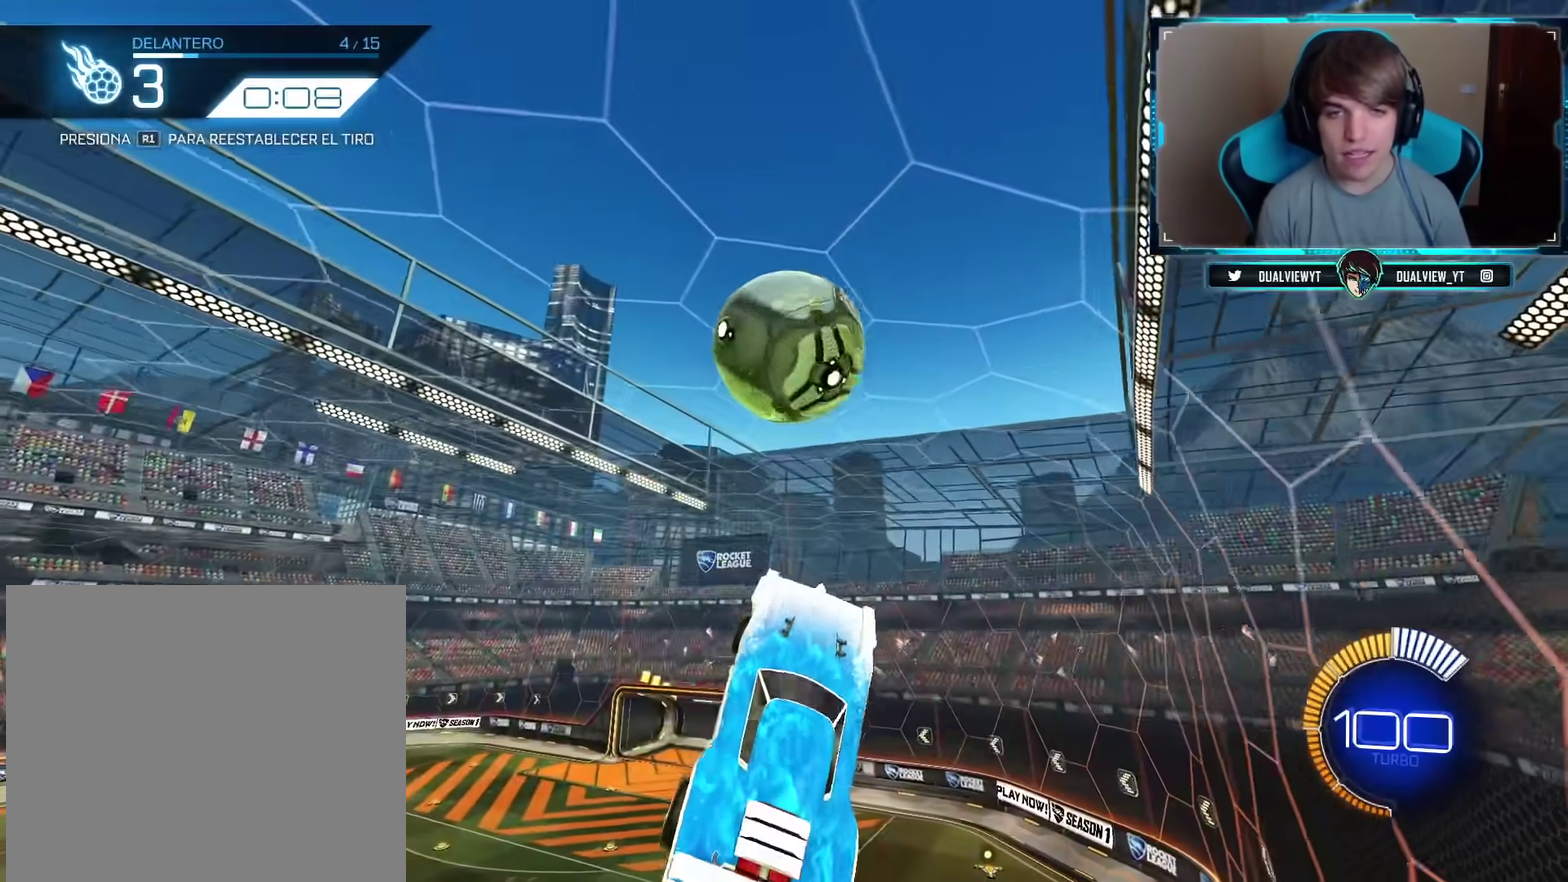
{"buttons": ["CIRCLE"], "left_stick": "center", "right_stick": "center", "events": [[100, "CIRCLE", "up"], [150, "left_stick", "left"], [167, "CIRCLE", "down"], [250, "left_stick", "down-left"], [300, "CIRCLE", "up"], [384, "left_stick", "center"], [434, "CIRCLE", "down"]]}
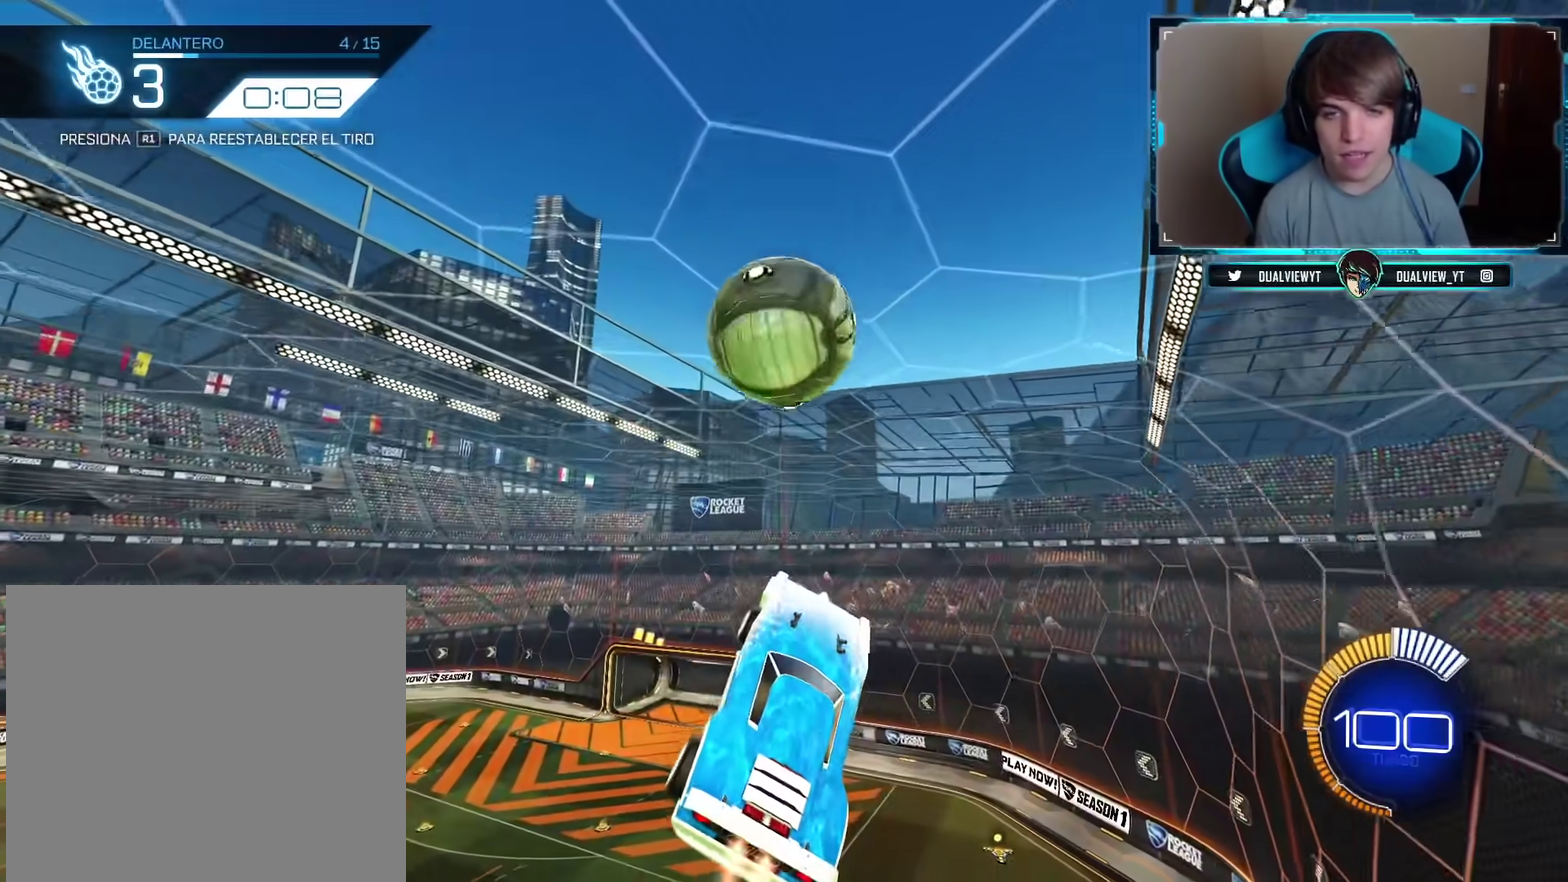
{"buttons": ["CIRCLE"], "left_stick": "center", "right_stick": "center", "events": [[34, "CIRCLE", "up"], [117, "left_stick", "up-left"], [167, "CIRCLE", "down"], [251, "left_stick", "center"], [267, "CIRCLE", "up"], [418, "CIRCLE", "down"]]}
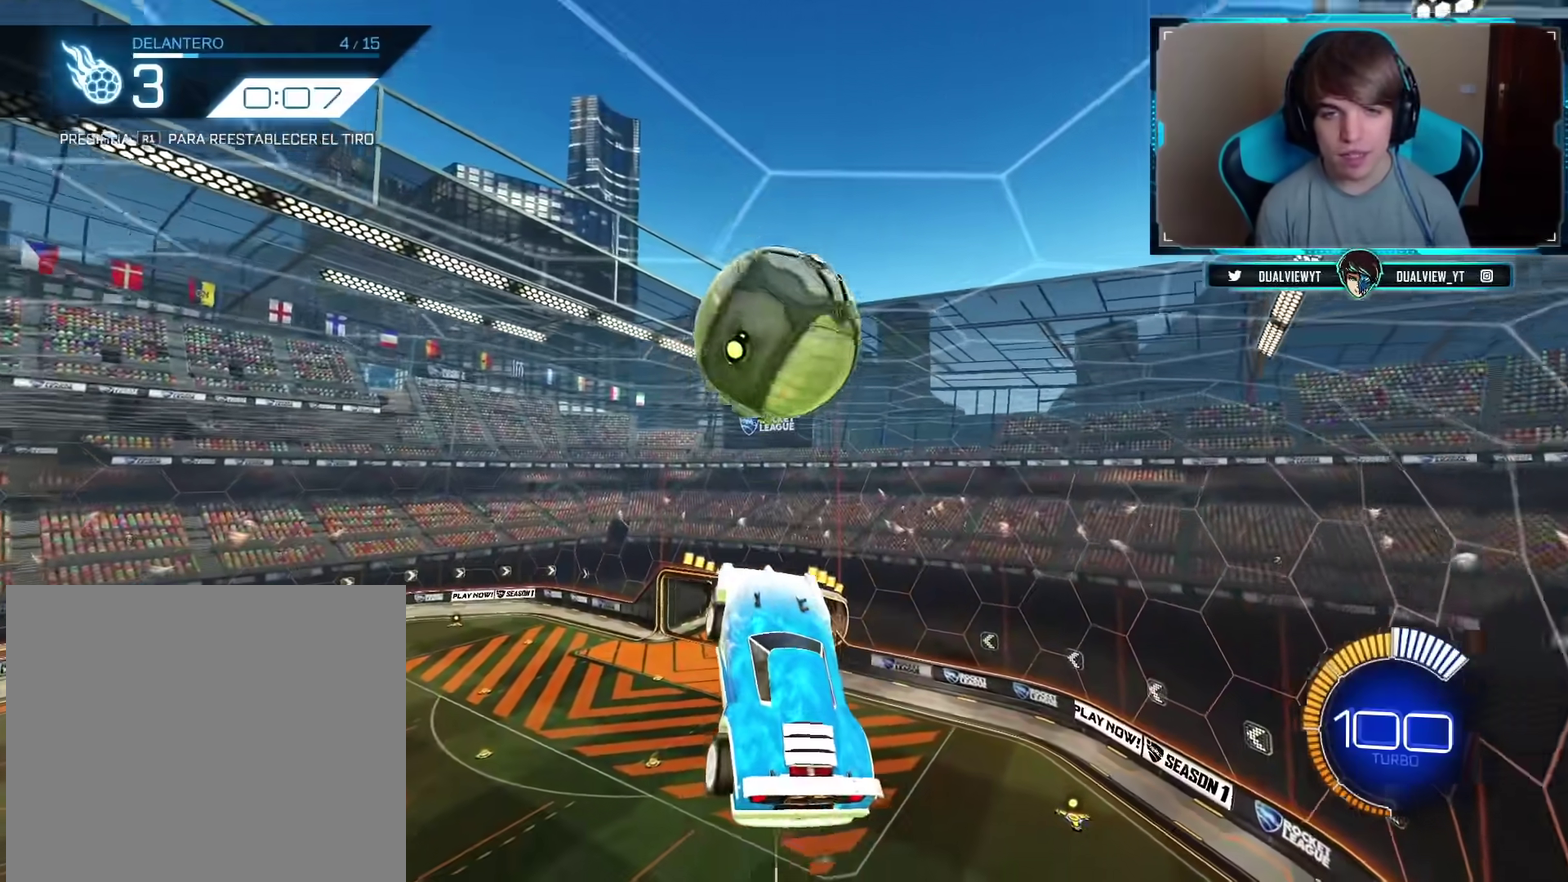
{"buttons": [], "left_stick": "down-left", "right_stick": "center", "events": [[17, "CIRCLE", "up"], [100, "left_stick", "right"], [117, "CIRCLE", "down"], [217, "CIRCLE", "up"], [217, "left_stick", "center"], [300, "CIRCLE", "down"], [417, "CIRCLE", "up"], [500, "left_stick", "down-left"]]}
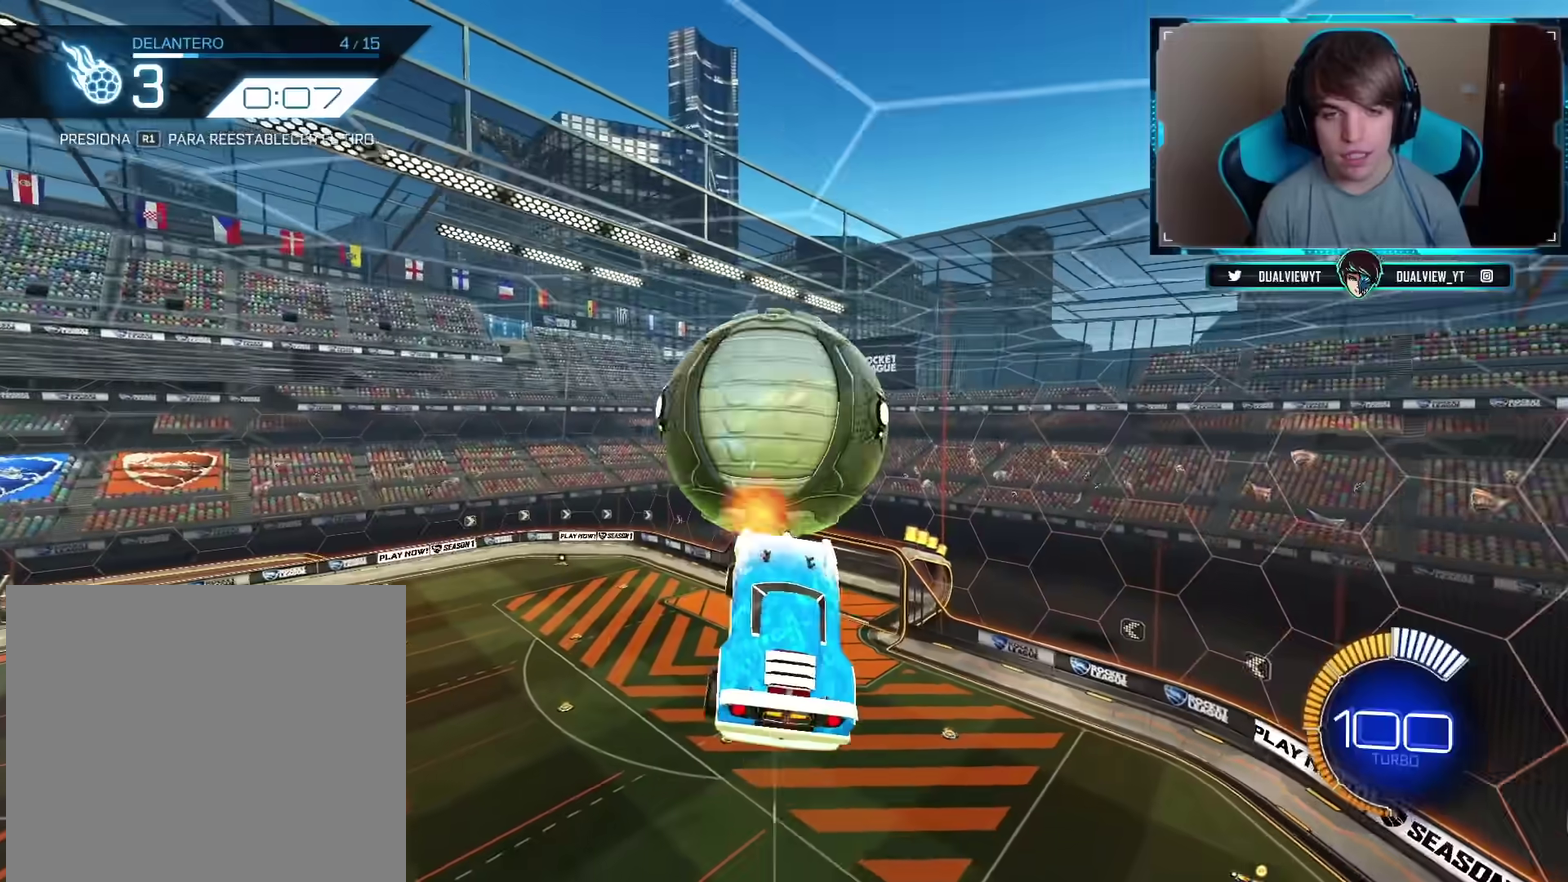
{"buttons": ["CIRCLE"], "left_stick": "center", "right_stick": "center", "events": [[34, "CIRCLE", "down"], [117, "CIRCLE", "up"], [151, "left_stick", "center"], [201, "CIRCLE", "down"], [267, "CIRCLE", "up"], [267, "left_stick", "up-right"], [451, "CIRCLE", "down"], [501, "left_stick", "center"]]}
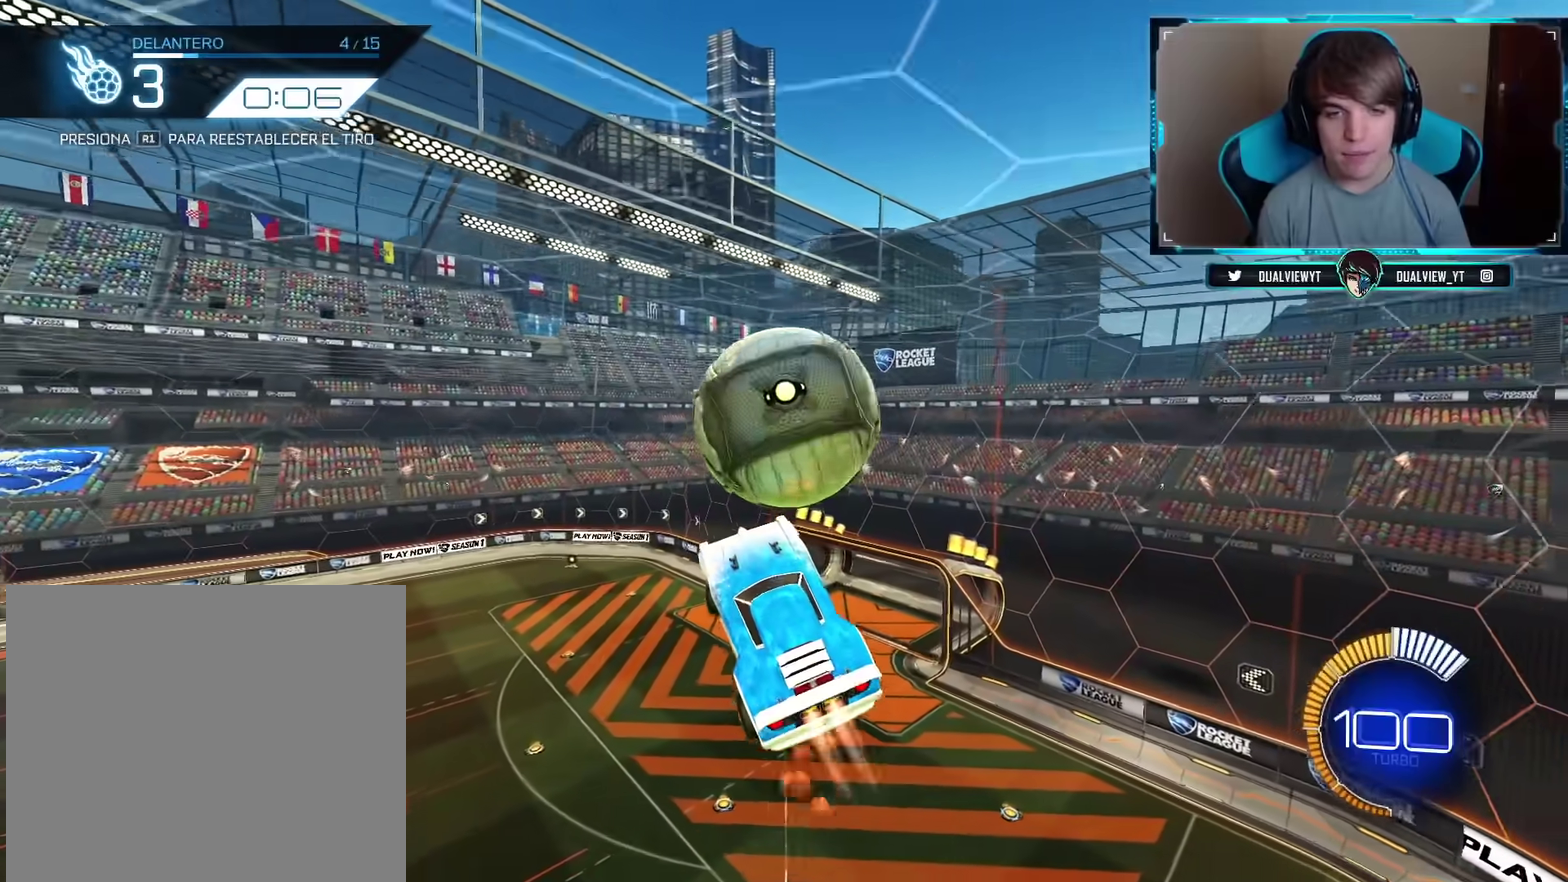
{"buttons": [], "left_stick": "center", "right_stick": "center", "events": [[183, "left_stick", "right"], [200, "CIRCLE", "up"], [267, "left_stick", "center"], [300, "CIRCLE", "down"], [417, "CIRCLE", "up"], [417, "left_stick", "down"], [484, "left_stick", "center"]]}
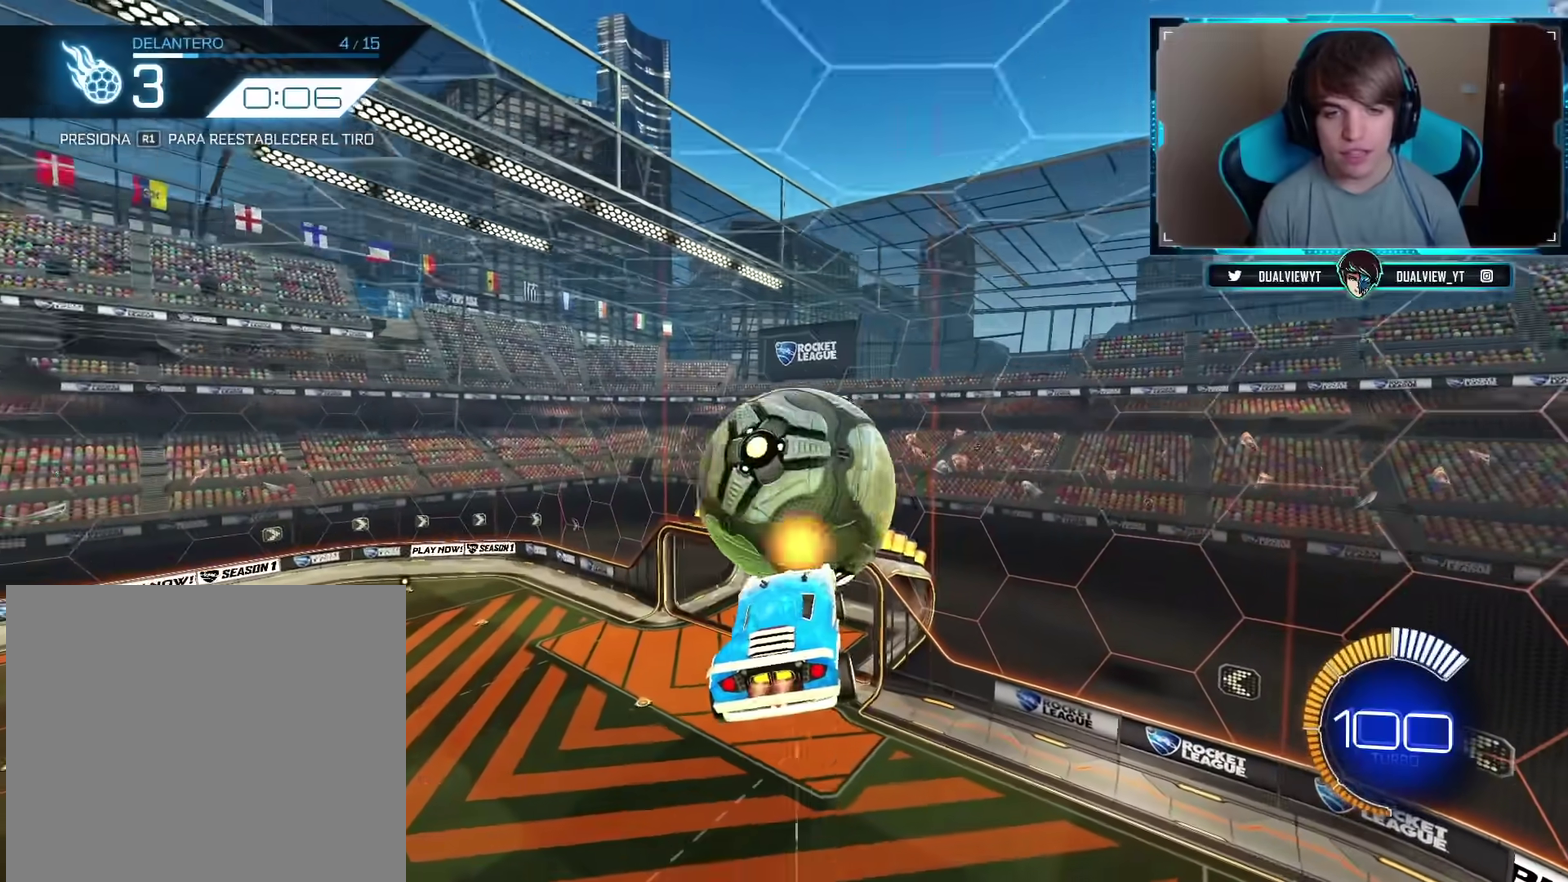
{"buttons": ["CIRCLE"], "left_stick": "center", "right_stick": "center", "events": [[17, "CIRCLE", "down"], [418, "left_stick", "down"], [468, "left_stick", "center"]]}
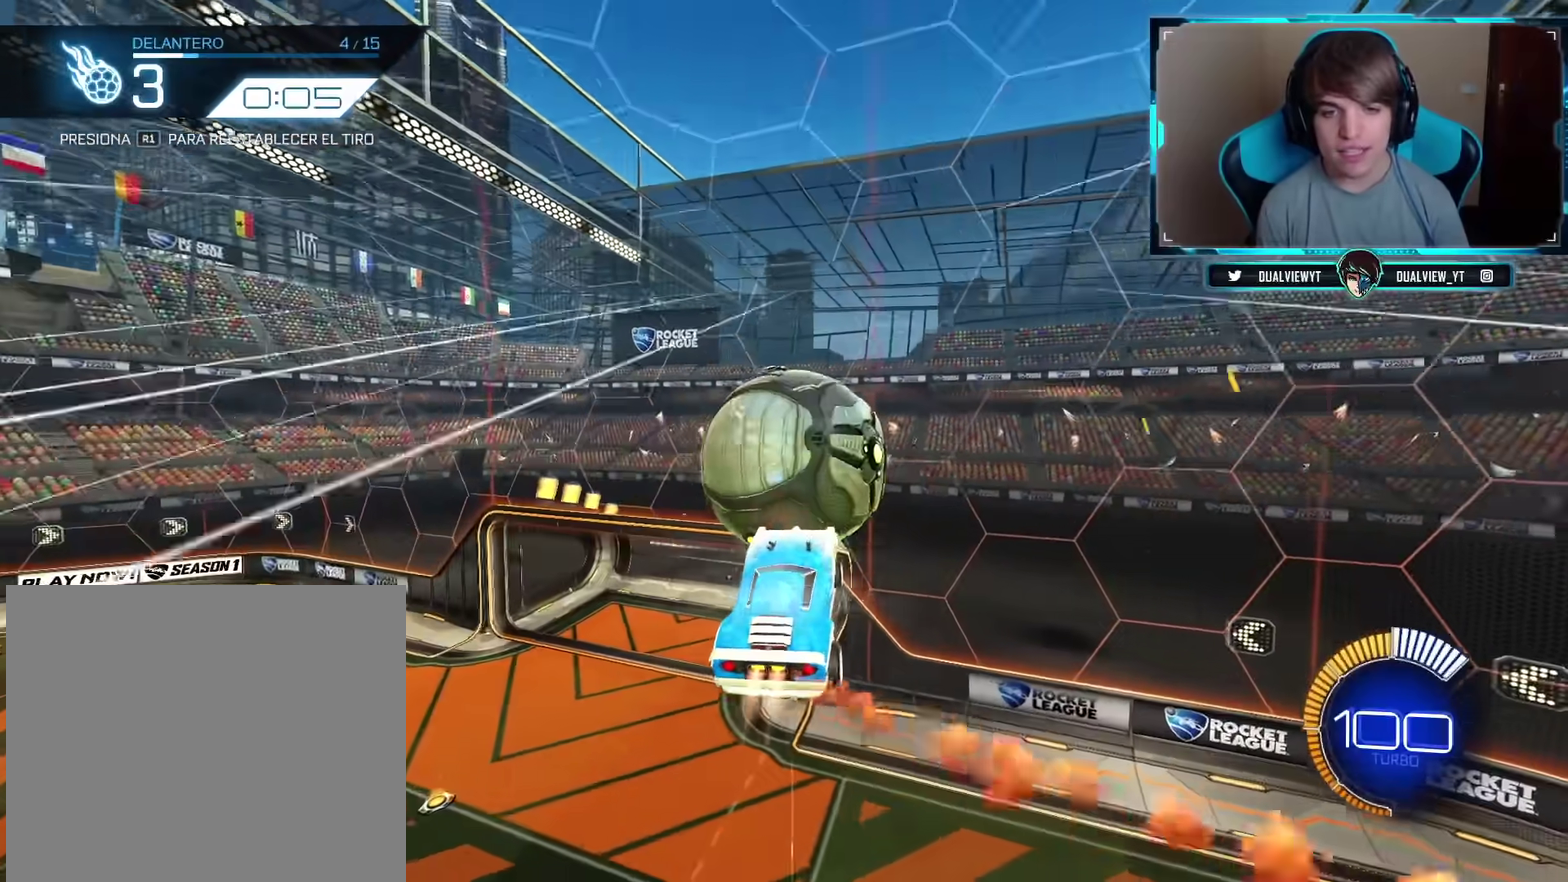
{"buttons": ["CIRCLE"], "left_stick": "center", "right_stick": "center", "events": [[250, "left_stick", "up"], [434, "left_stick", "center"]]}
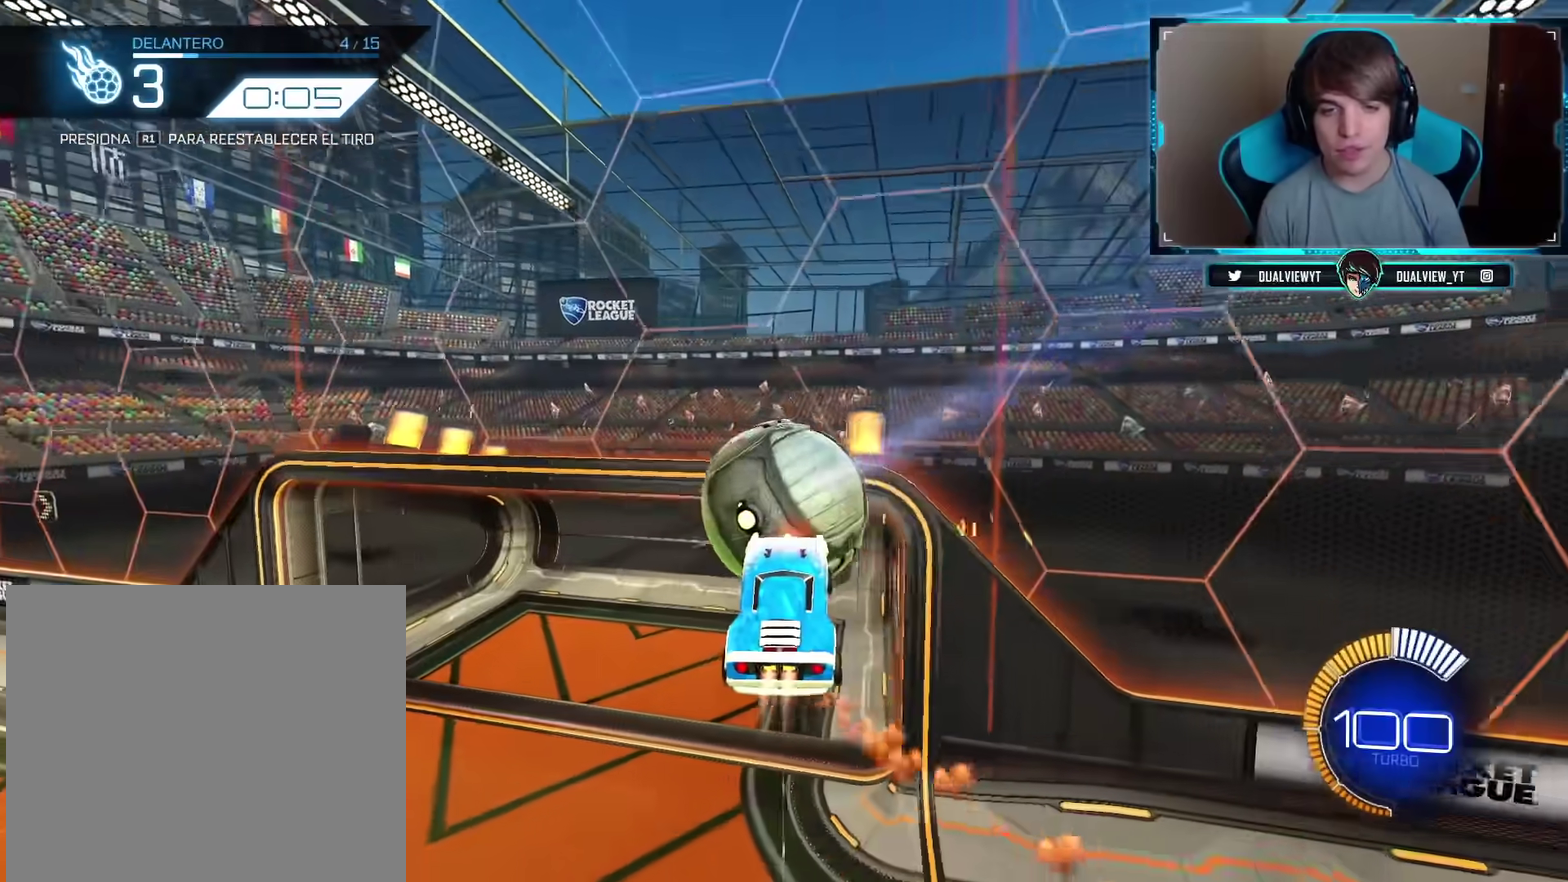
{"buttons": [], "left_stick": "center", "right_stick": "center", "events": [[334, "CIRCLE", "up"]]}